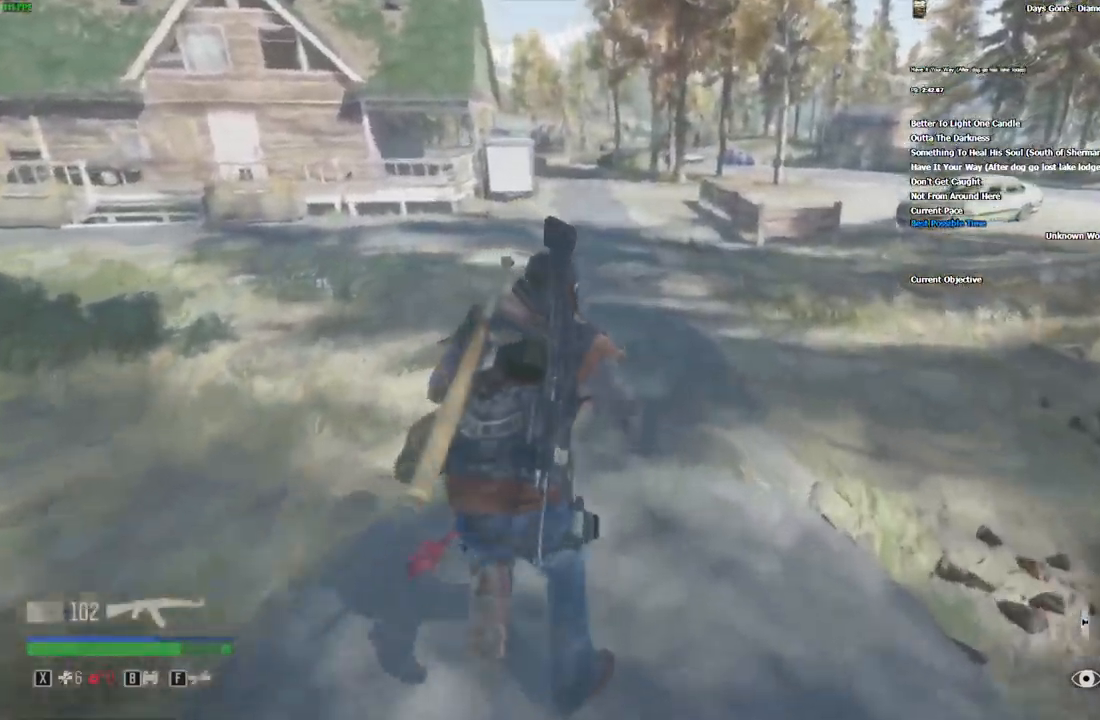
Gameplay with keyboard and mouse; each line is a JSON object with the keys and mouse buttons held at the frame after it. "events" lists presses ("down") and releases ("up") of "1", "2", "3", "4", "5", "a", "alt", "c", "caps_lock", "ctrl", "d", "e", "escape", "f", "g", "q", "r", "s", "shift", "space", "super", "tab", "tilde", "v", "w", "x", "z", "mouse_left", "mouse_wheel" and "mouse_right" between this image and that frame as [ms after this image, input, new state], when the widget could be followed in between. "mouse_left", "mouse_wheel", "mouse_right" = the "left", "wheel", "right" buttons of the "mouse" list. No other keys are recorded. "wheel" means that the mouse wheel is clicked or scrolled. Mouse movement is not recorded.
{"keys": ["d", "shift", "w"], "mouse": [], "events": [[483, "d", "down"]]}
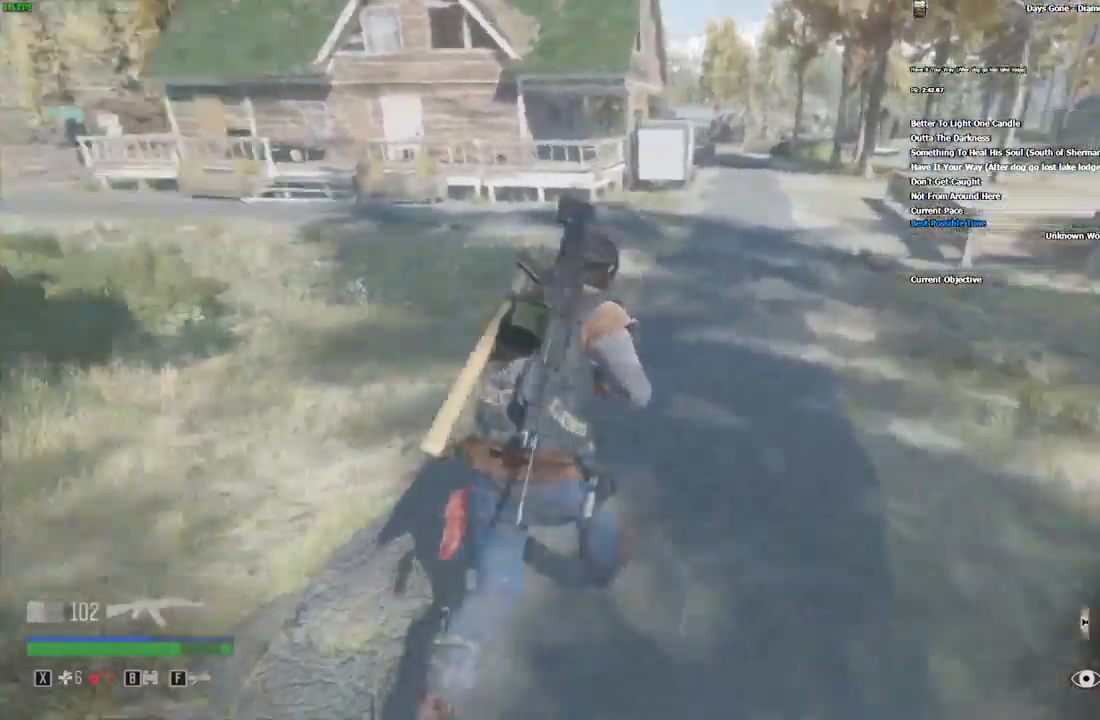
{"keys": ["d", "shift", "w"], "mouse": [], "events": []}
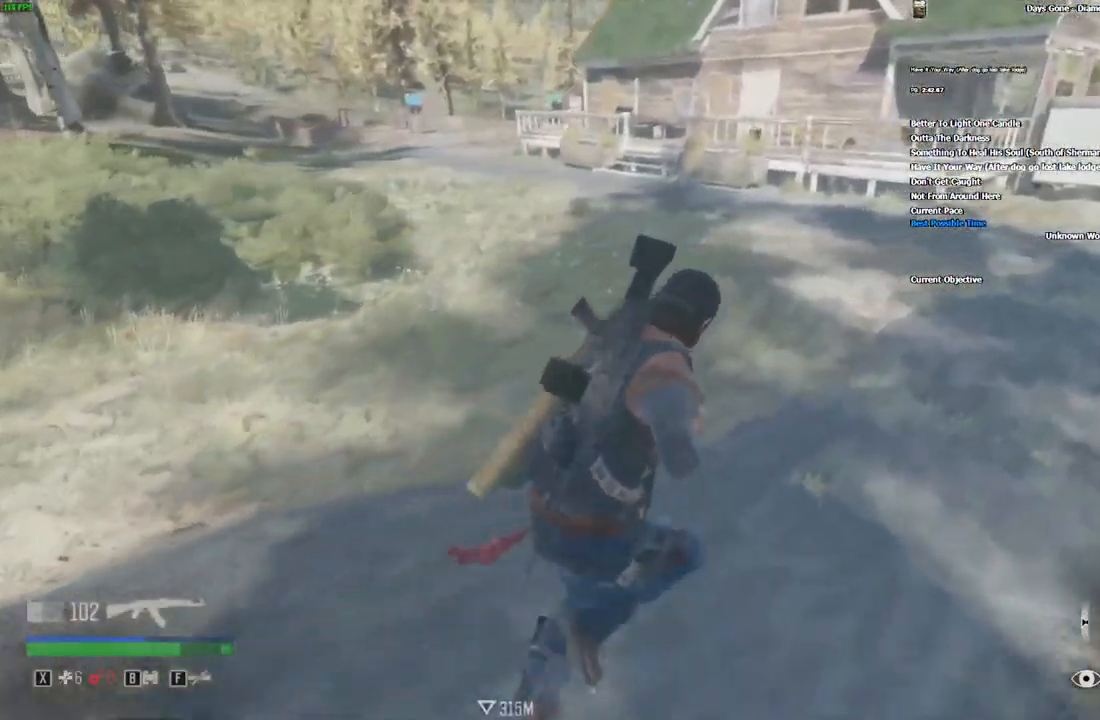
{"keys": ["shift", "w"], "mouse": [], "events": [[83, "d", "up"]]}
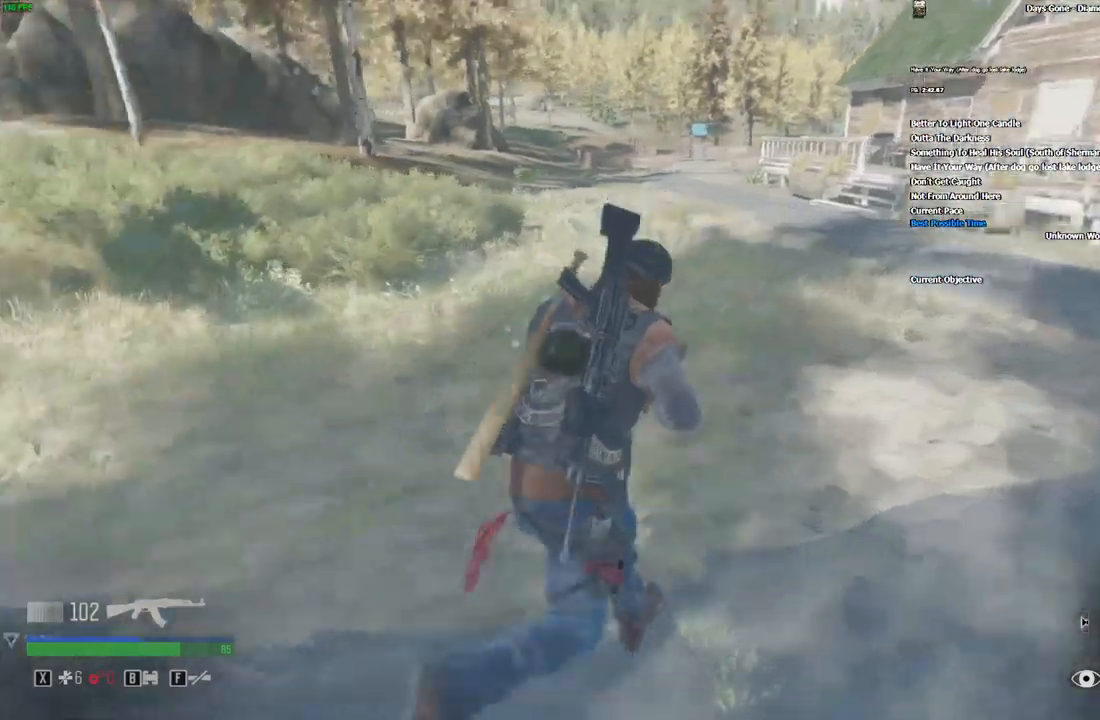
{"keys": ["shift", "w"], "mouse": [], "events": [[16, "a", "down"], [100, "a", "up"]]}
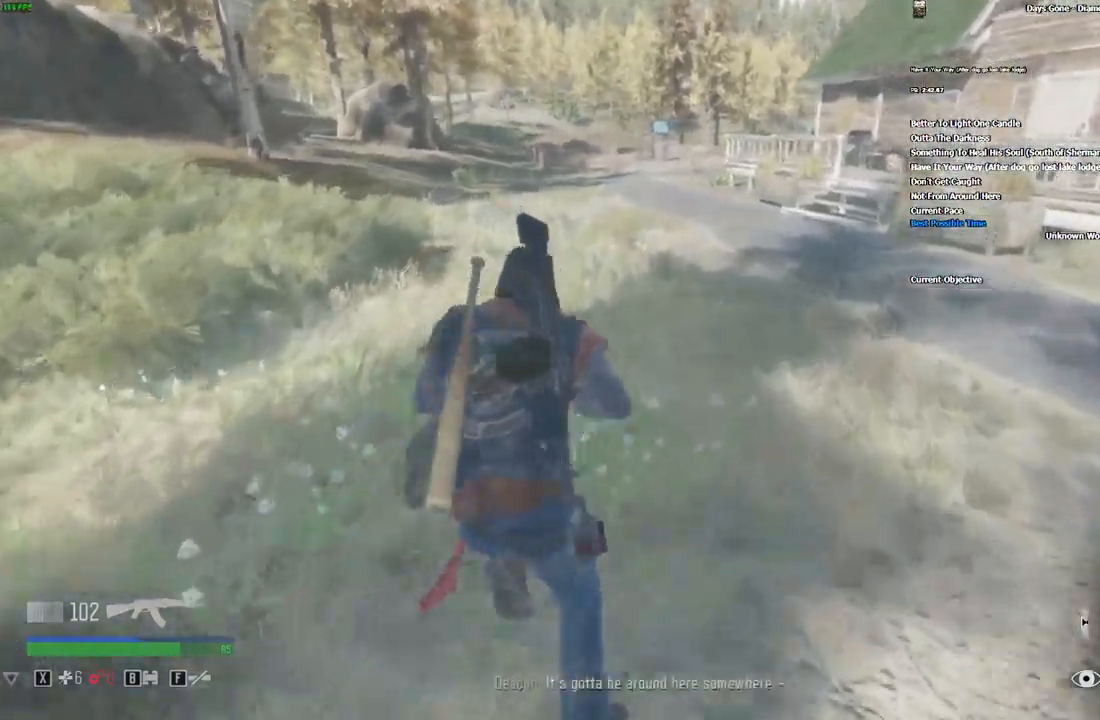
{"keys": ["shift", "w"], "mouse": []}
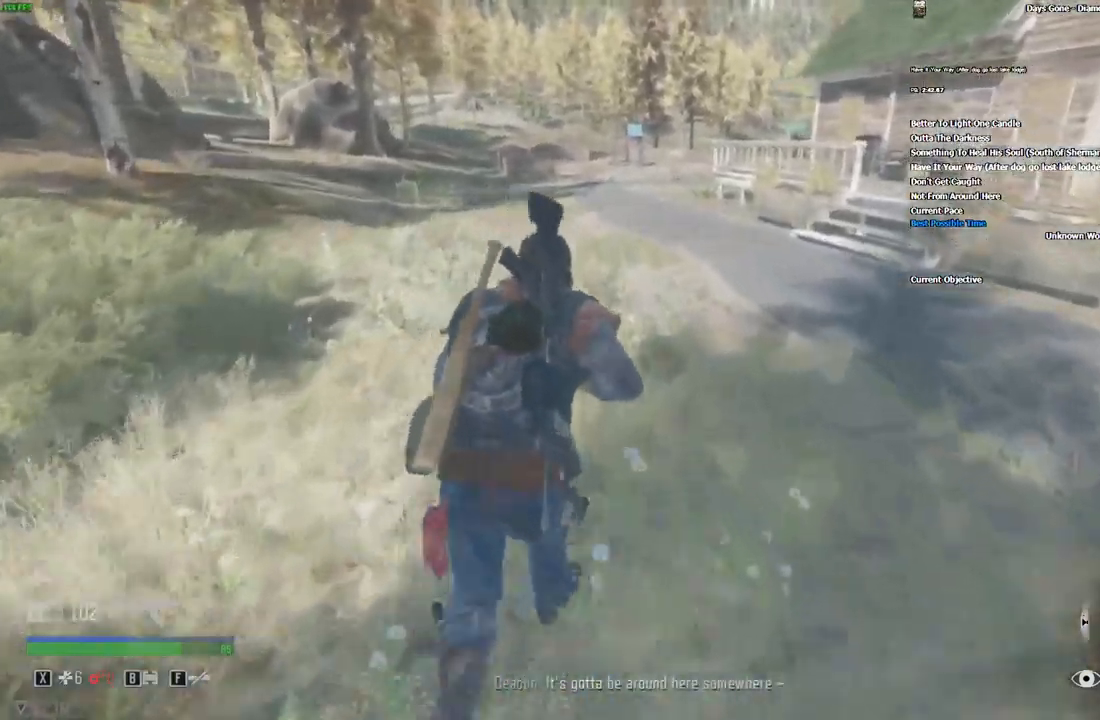
{"keys": ["shift", "w"], "mouse": [], "events": []}
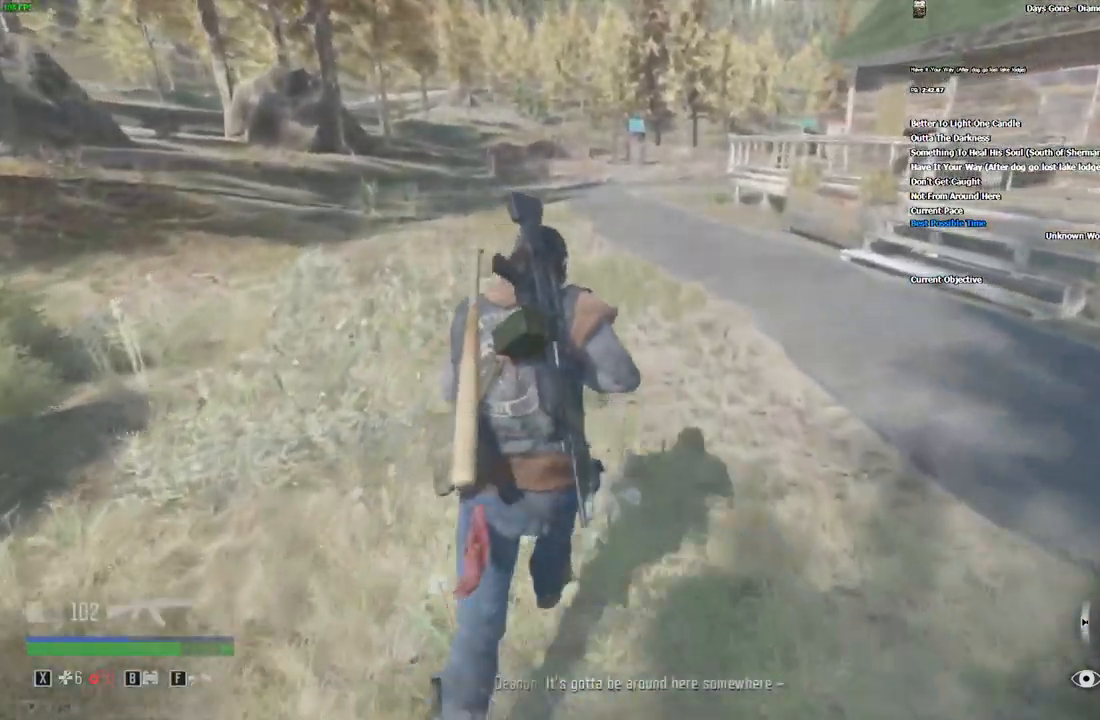
{"keys": ["shift", "w"], "mouse": [], "events": [[316, "r", "down"], [400, "r", "up"]]}
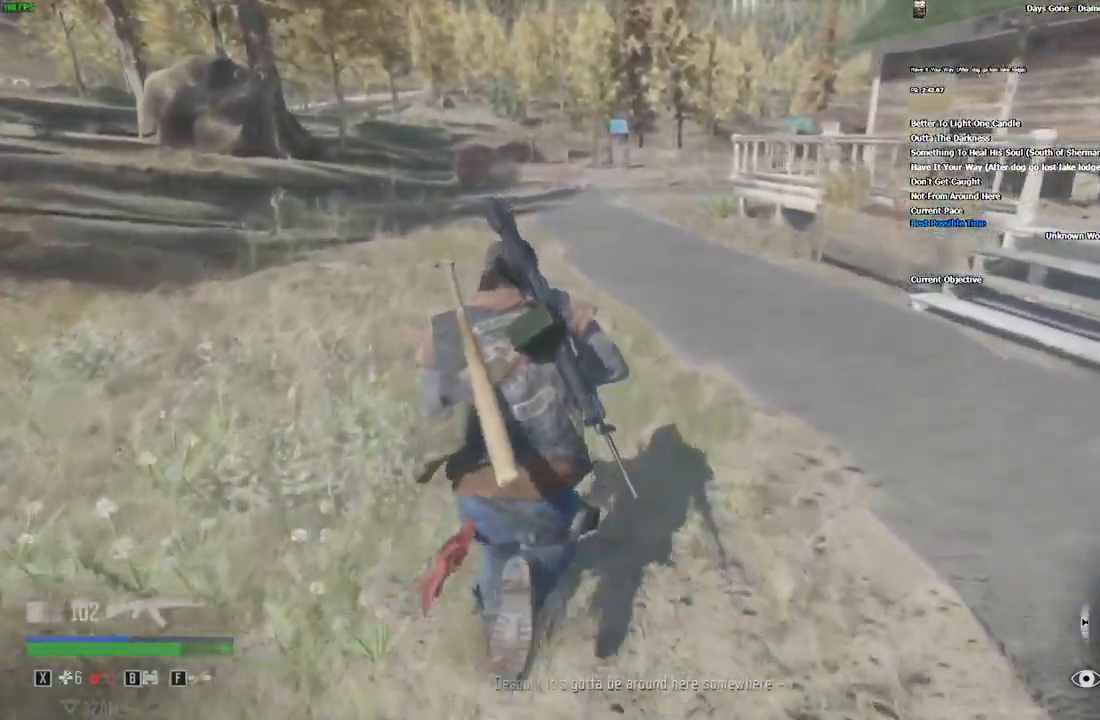
{"keys": ["shift", "w"], "mouse": [], "events": [[16, "r", "down"], [100, "r", "up"]]}
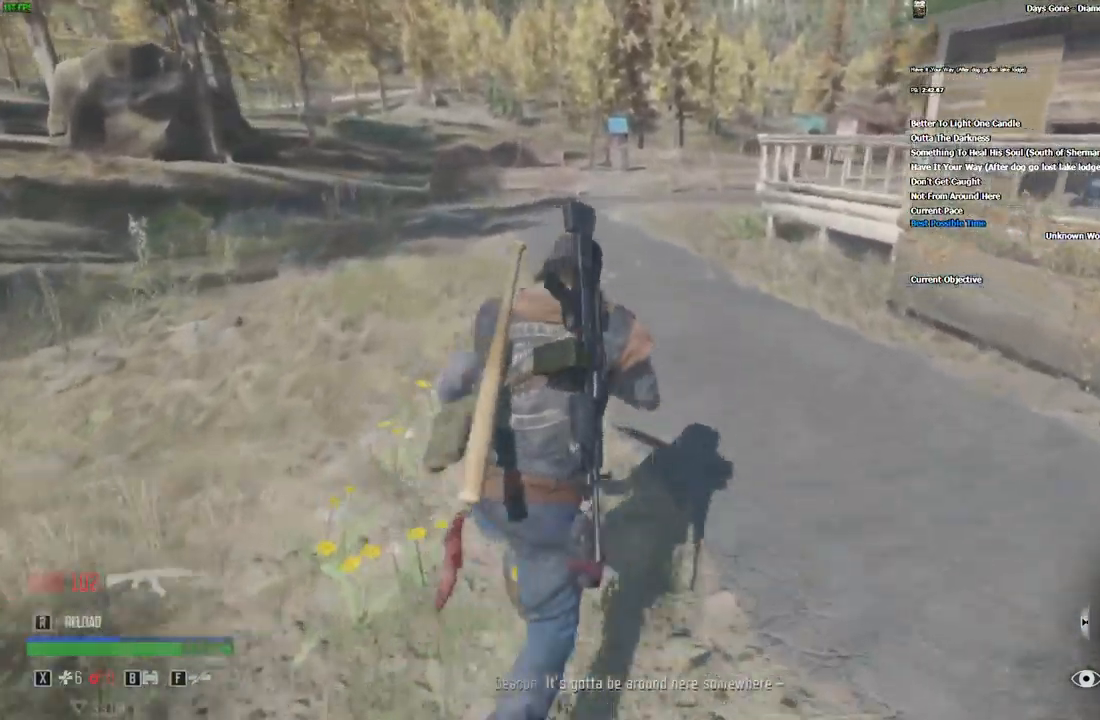
{"keys": ["shift", "w"], "mouse": [], "events": []}
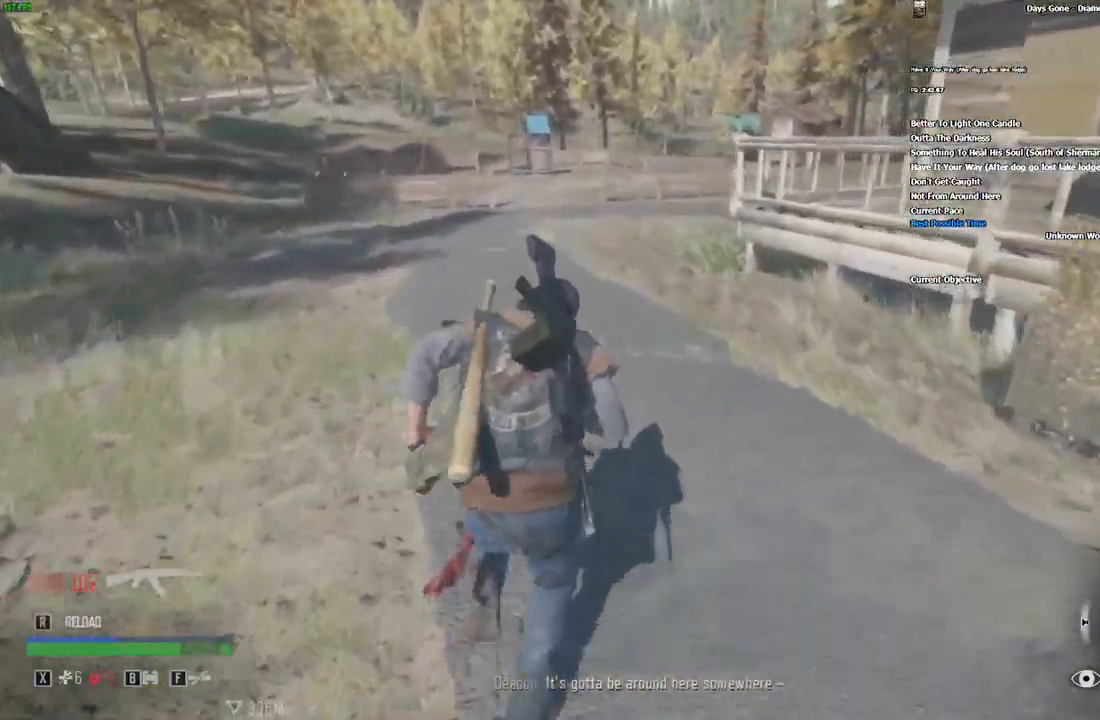
{"keys": ["shift", "w"], "mouse": [], "events": []}
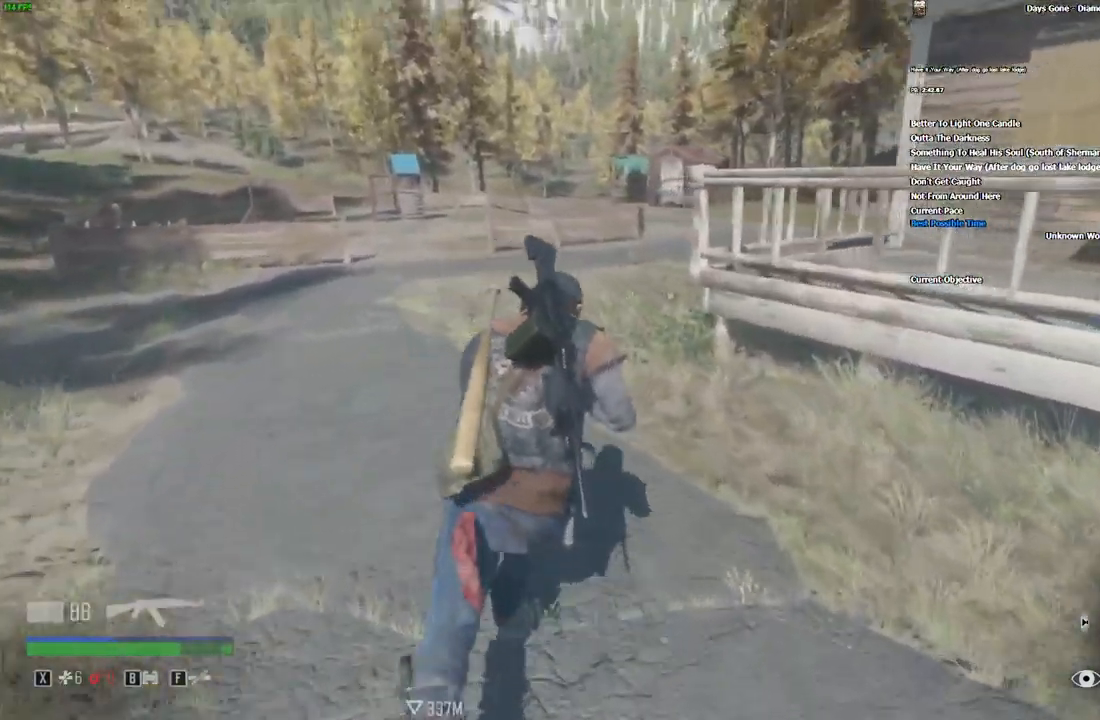
{"keys": ["shift", "w"], "mouse": []}
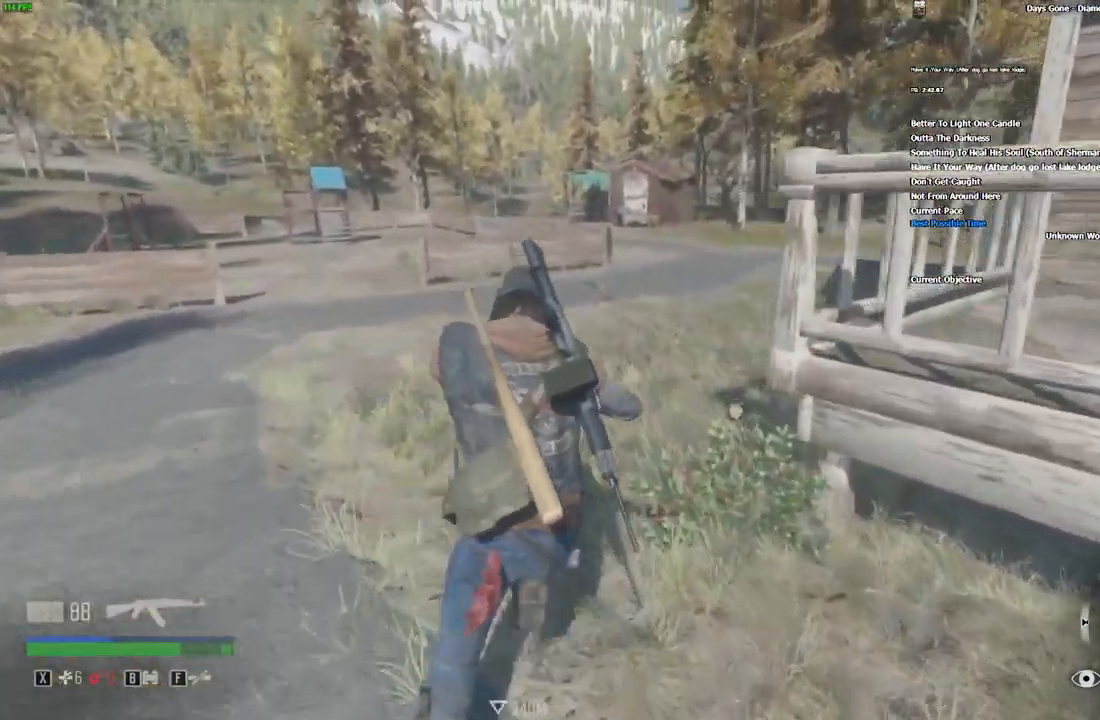
{"keys": ["shift", "w"], "mouse": [], "events": [[183, "d", "down"], [266, "d", "up"]]}
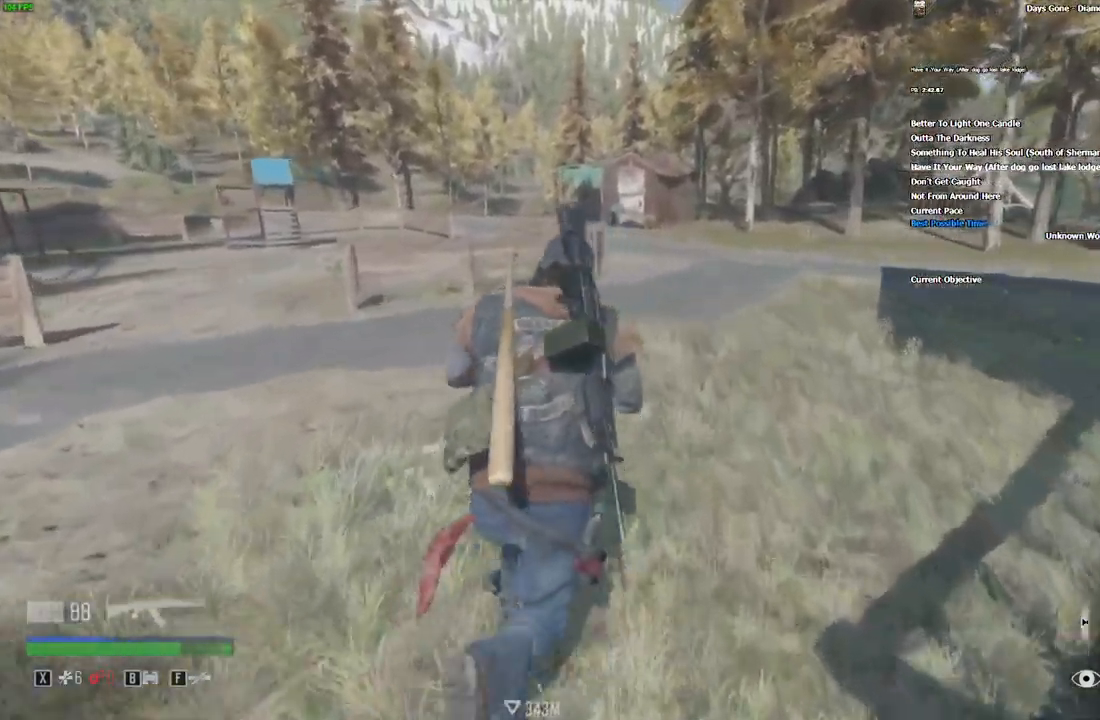
{"keys": ["shift", "w"], "mouse": [], "events": [[200, "d", "down"], [316, "d", "up"]]}
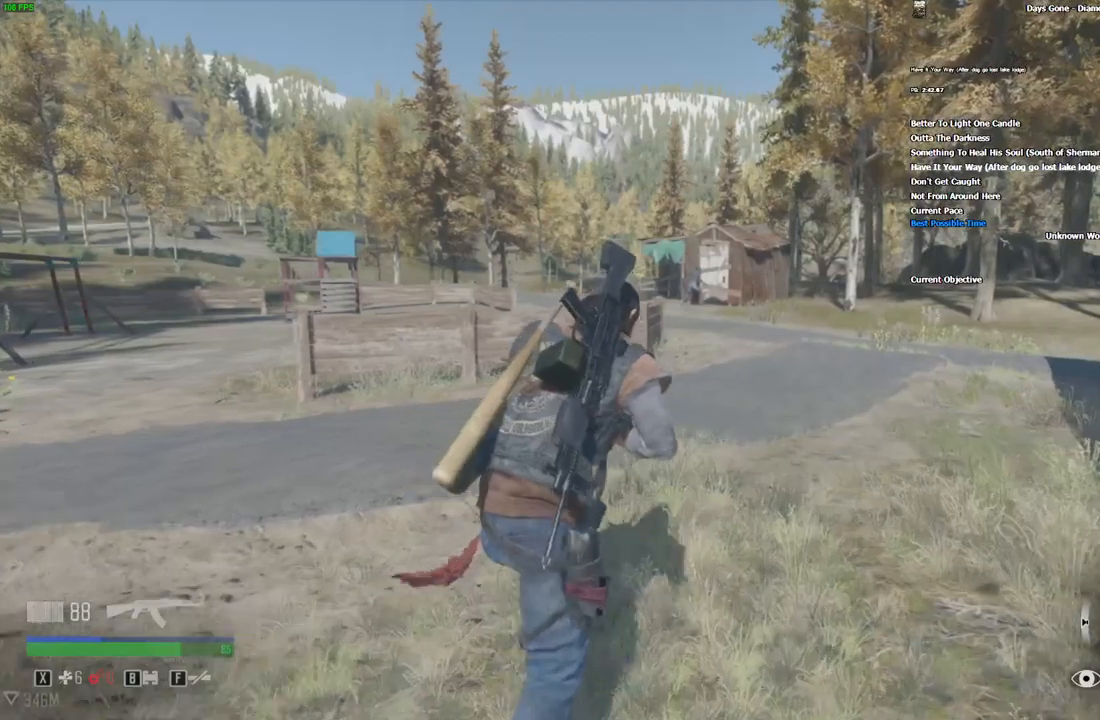
{"keys": ["shift", "w"], "mouse": [], "events": [[184, "d", "down"], [317, "d", "up"]]}
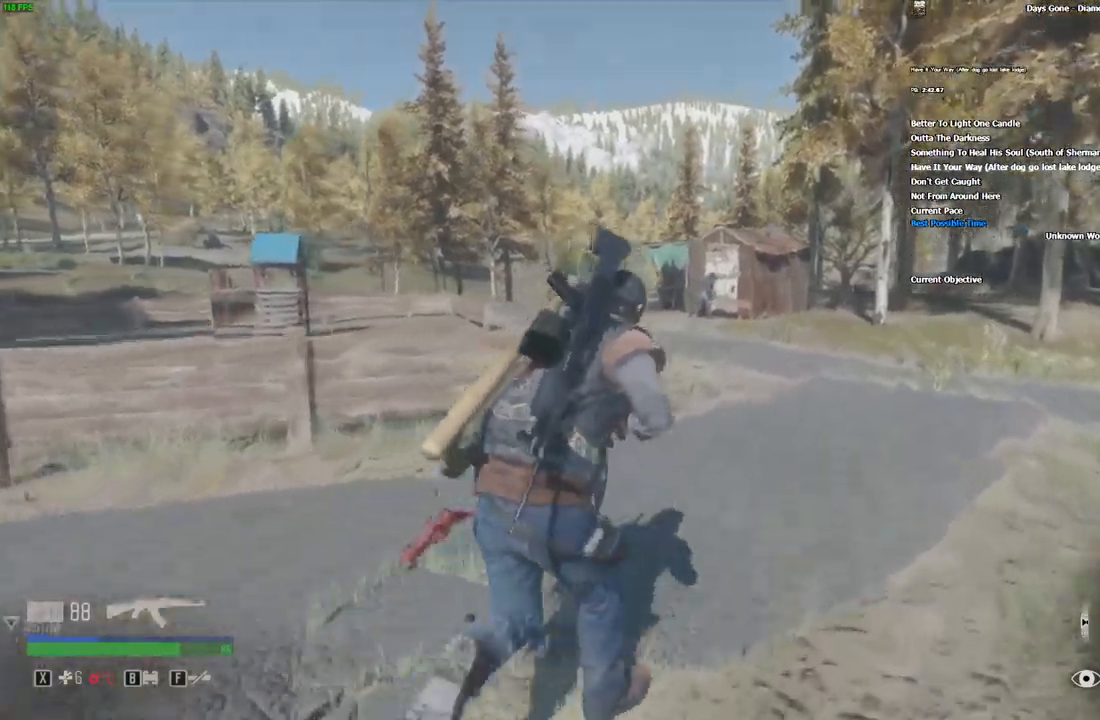
{"keys": ["shift", "w"], "mouse": [], "events": [[17, "d", "down"], [134, "d", "up"]]}
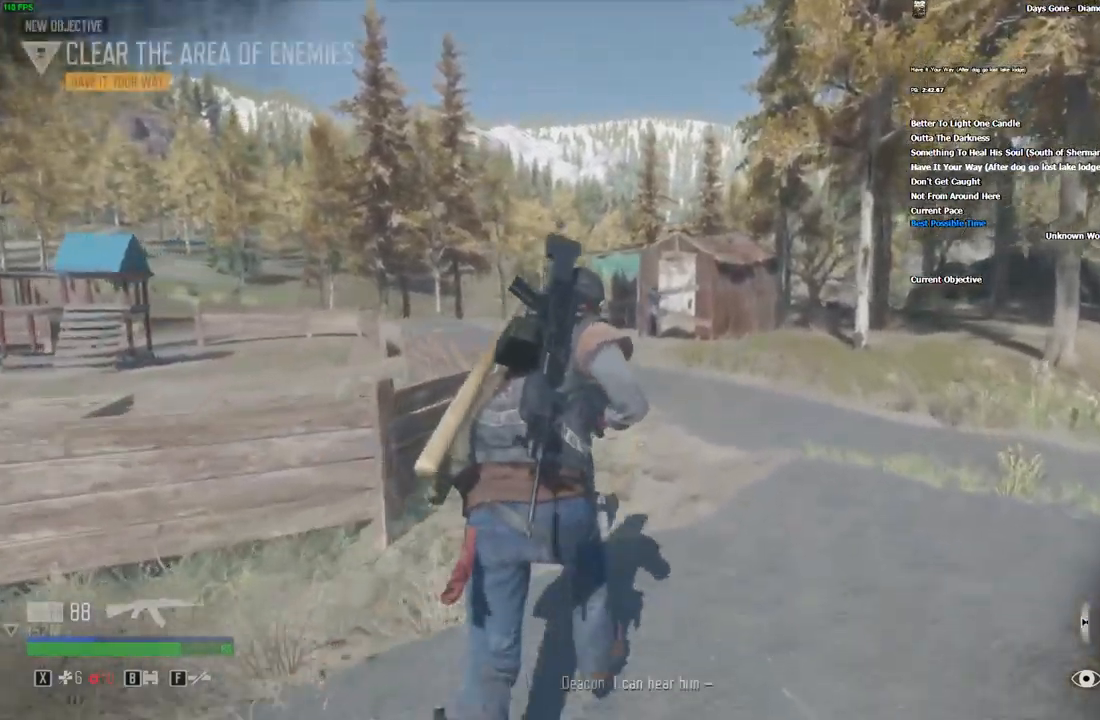
{"keys": ["shift", "w"], "mouse": [], "events": []}
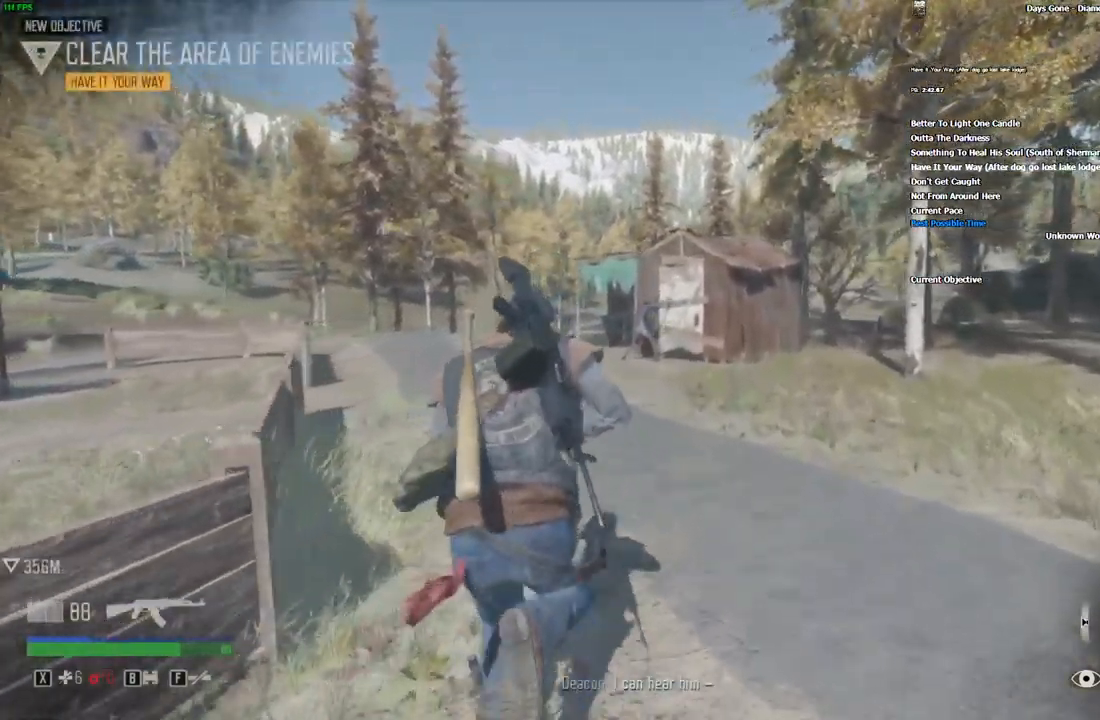
{"keys": ["shift", "w"], "mouse": [], "events": []}
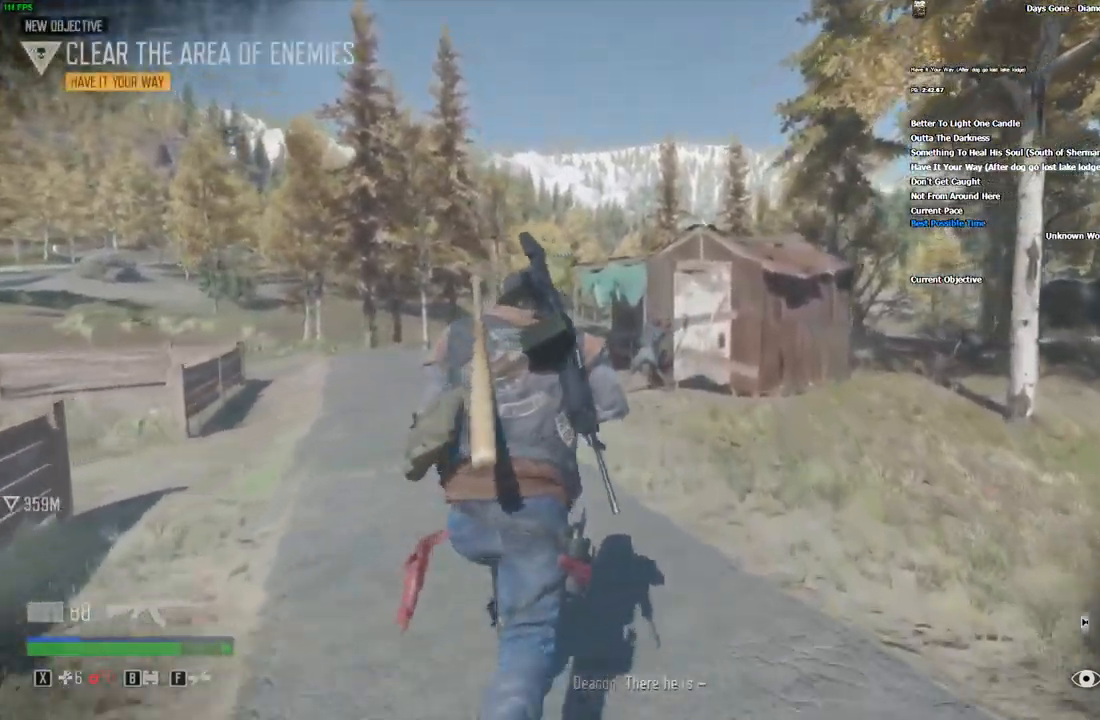
{"keys": ["w"], "mouse": ["right"]}